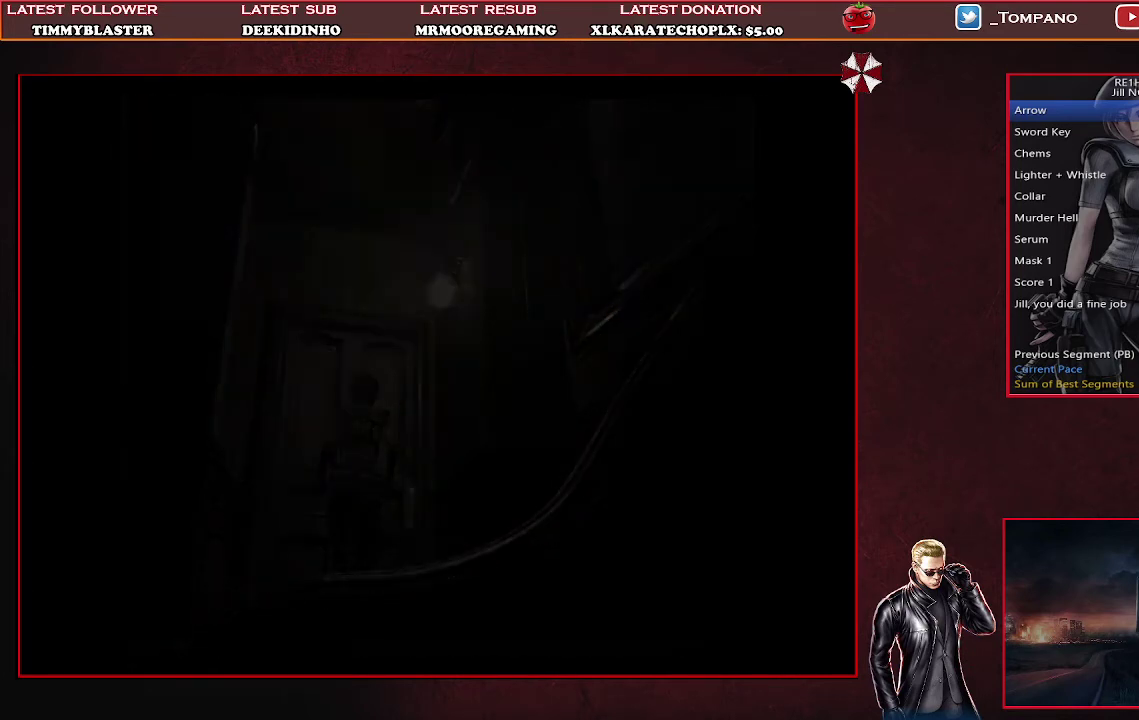
Gameplay with a controller (PlayStation layout); each line is a JSON object with the inputs held at the frame after it. "events" lists button and stick changes between this image and that frame as [ms after this image, input, new state], when the widget could be followed in between. Not read: L2 R2 R3 right_stick.
{"buttons": ["DPAD_UP"], "left_stick": "center", "events": [[233, "DPAD_UP", "up"], [333, "DPAD_UP", "down"]]}
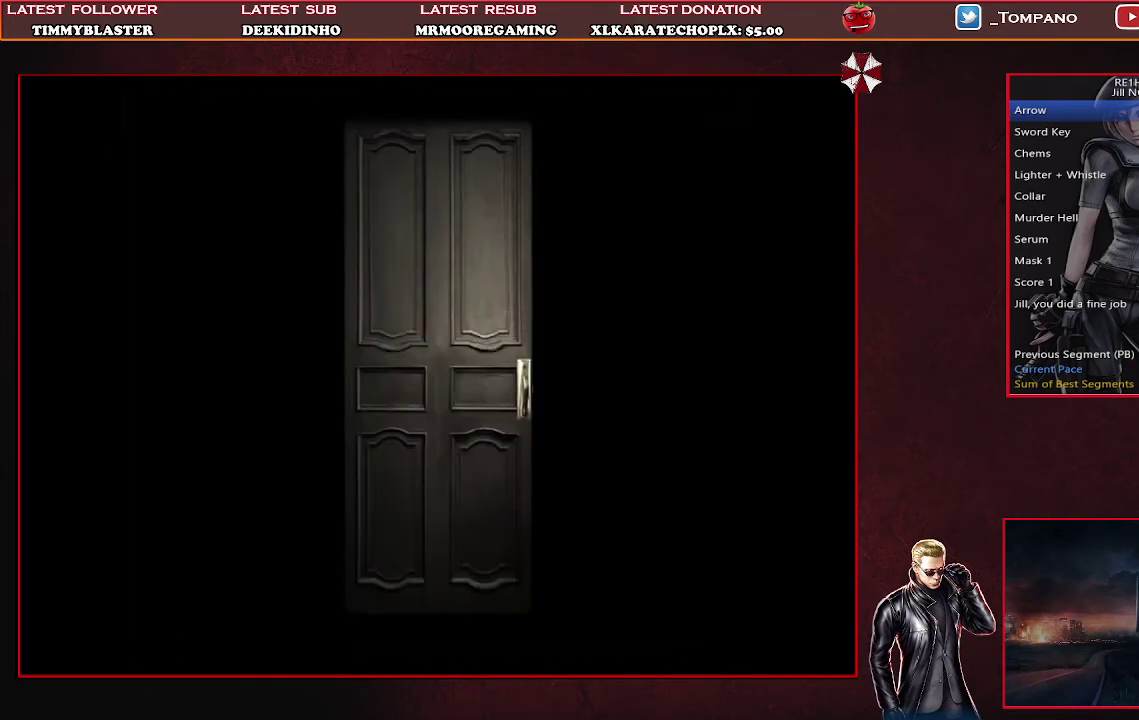
{"buttons": [], "left_stick": "center", "events": [[67, "DPAD_UP", "up"], [133, "DPAD_UP", "down"], [200, "DPAD_UP", "up"], [267, "DPAD_UP", "down"], [500, "DPAD_UP", "up"]]}
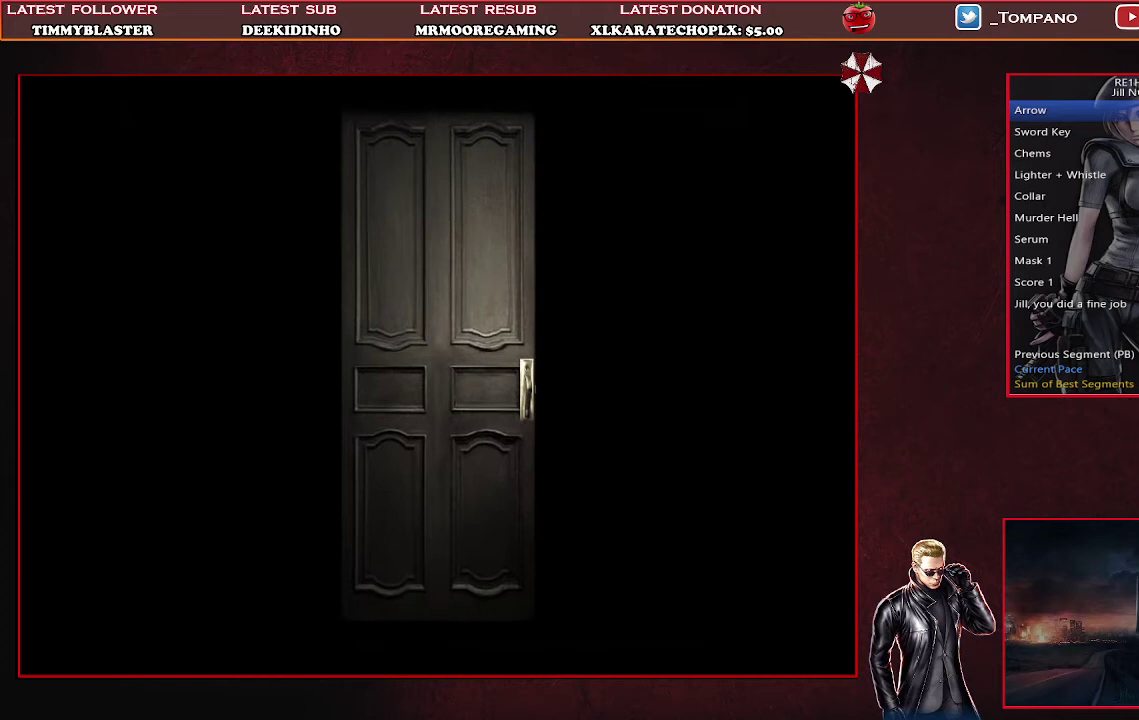
{"buttons": [], "left_stick": "center", "events": []}
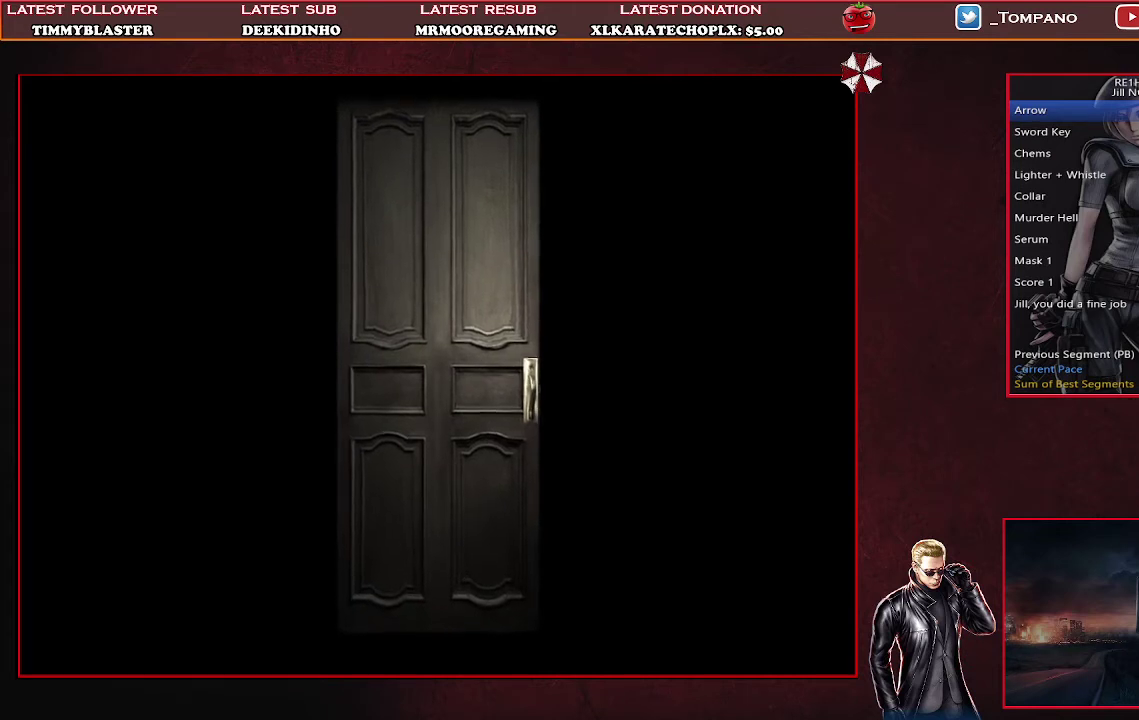
{"buttons": [], "left_stick": "center", "events": []}
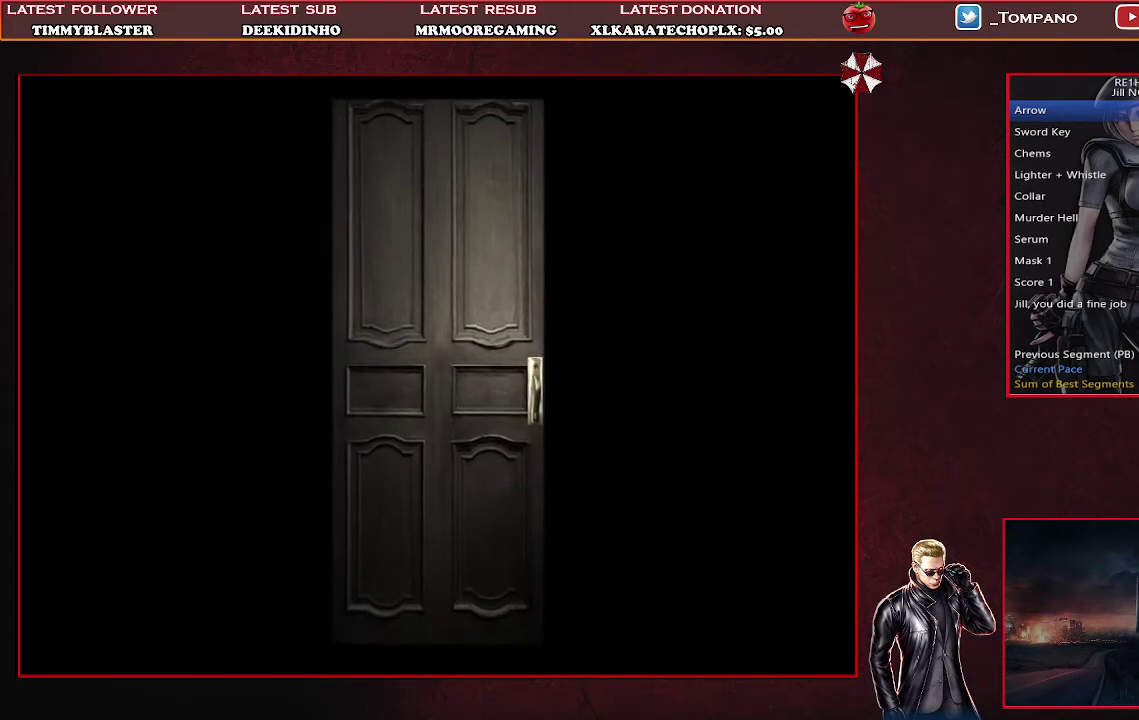
{"buttons": [], "left_stick": "center", "events": []}
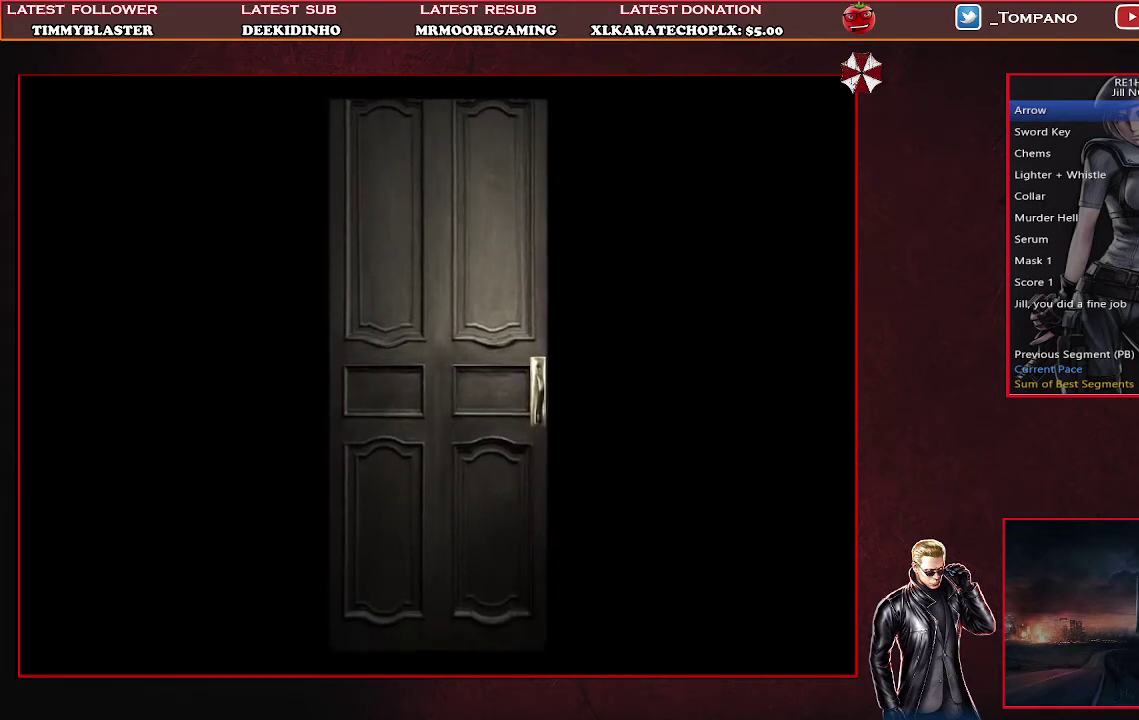
{"buttons": [], "left_stick": "center", "events": []}
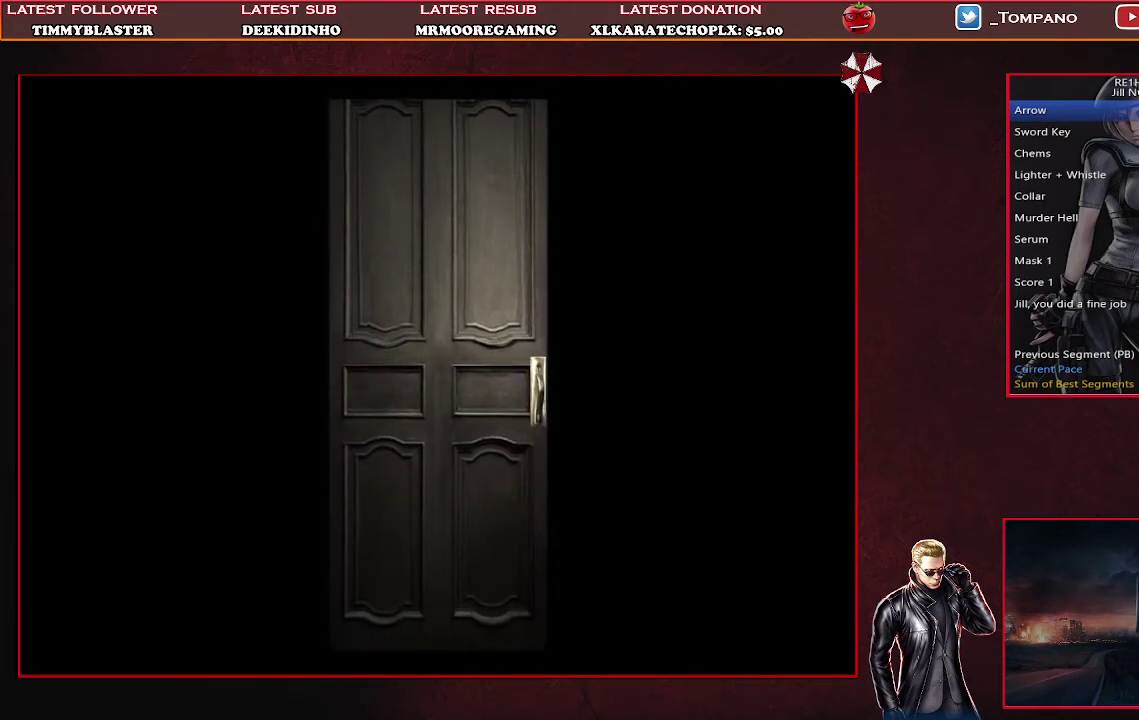
{"buttons": [], "left_stick": "center", "events": []}
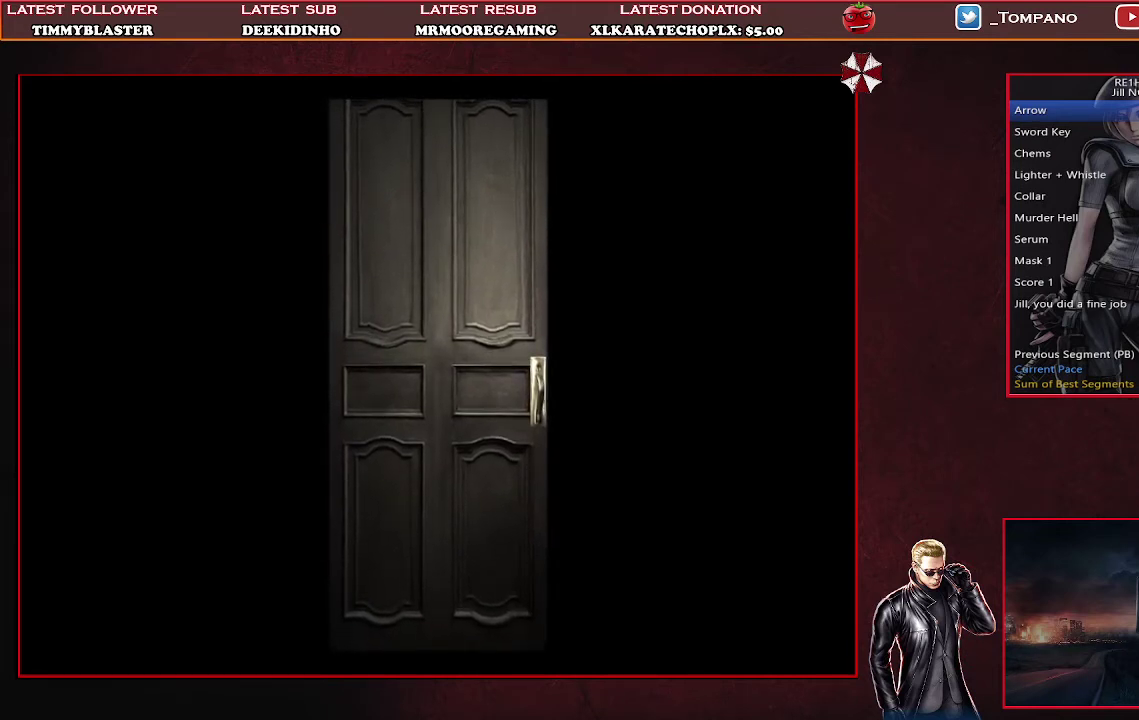
{"buttons": [], "left_stick": "center", "events": []}
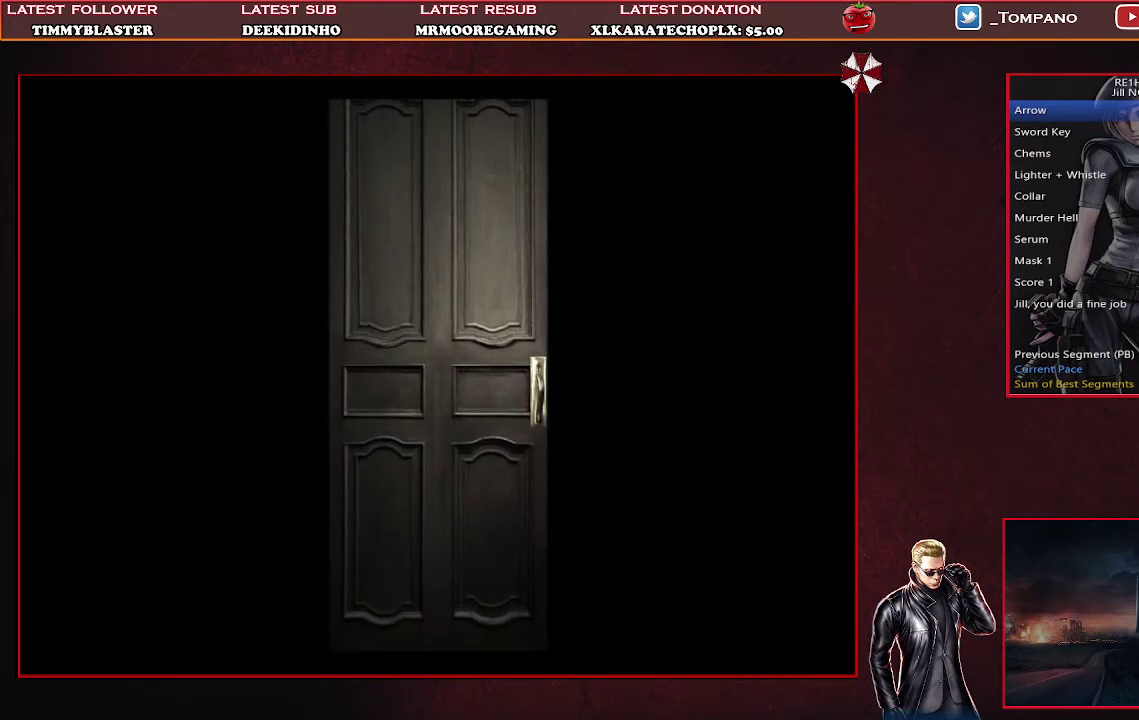
{"buttons": [], "left_stick": "center", "events": []}
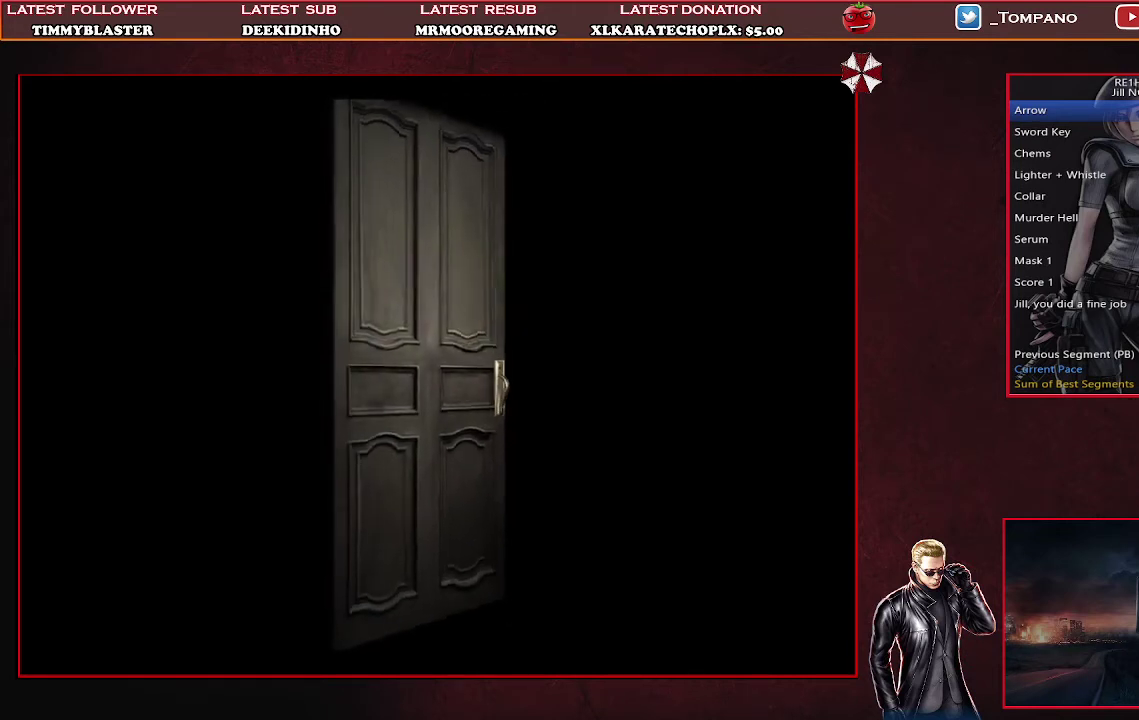
{"buttons": ["SQUARE", "DPAD_UP"], "left_stick": "center", "events": [[133, "DPAD_UP", "down"], [200, "SQUARE", "down"]]}
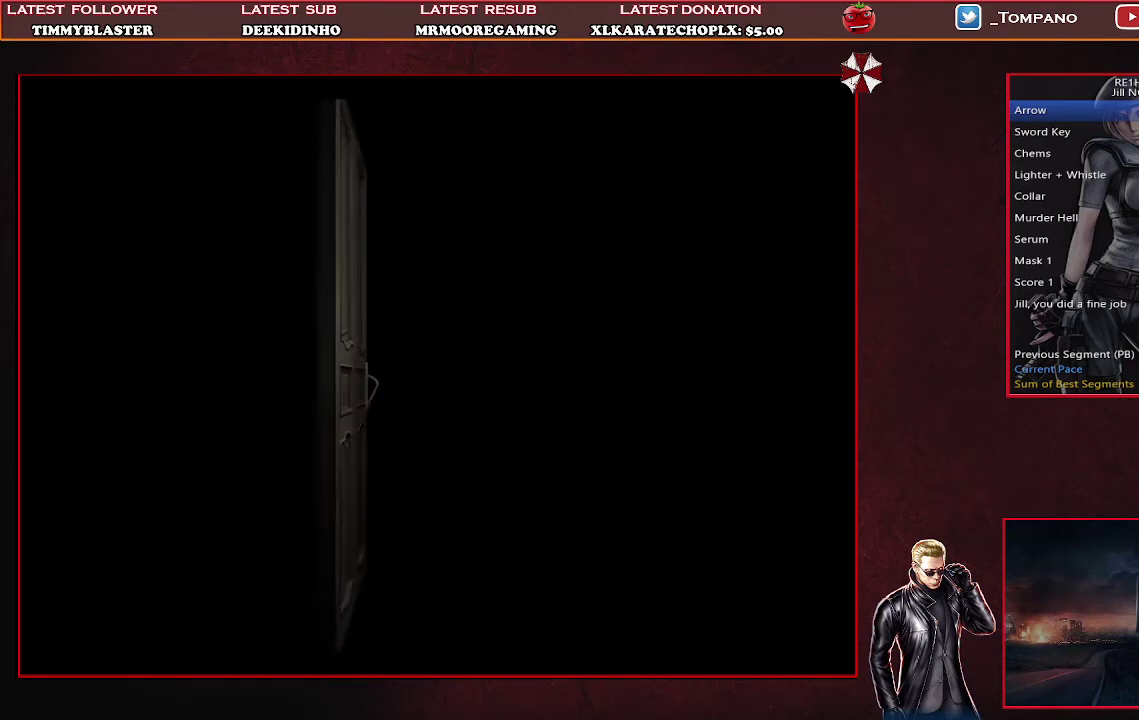
{"buttons": ["SQUARE", "DPAD_UP"], "left_stick": "center", "events": []}
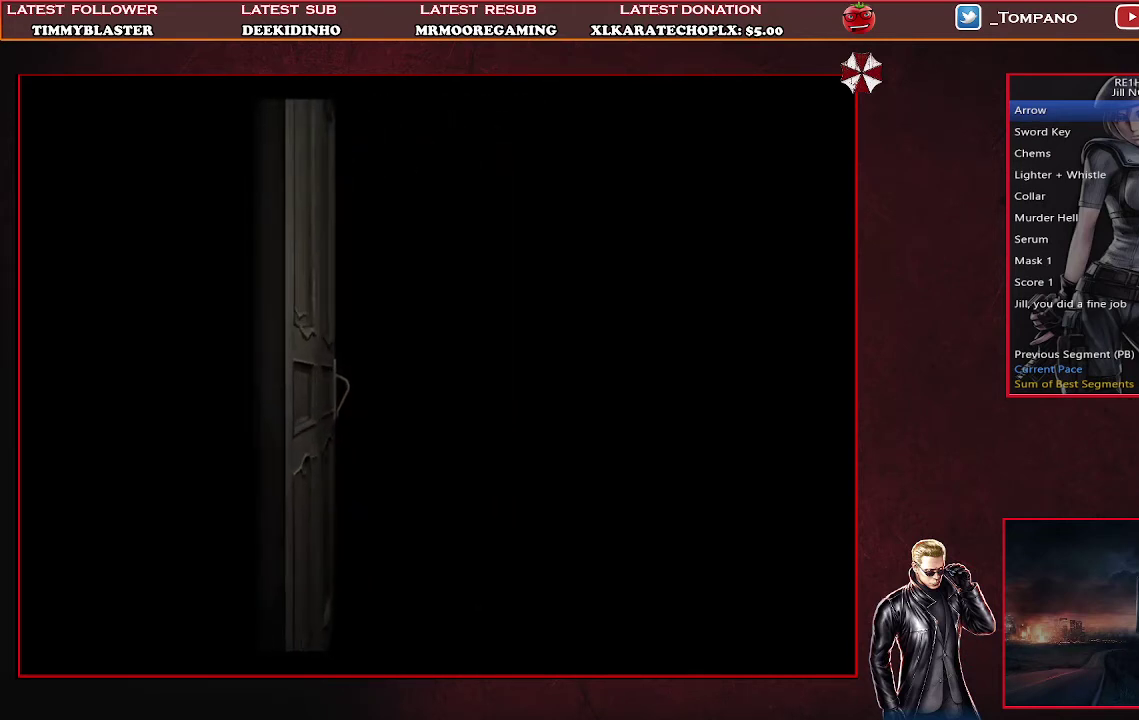
{"buttons": ["SQUARE", "DPAD_UP"], "left_stick": "center", "events": []}
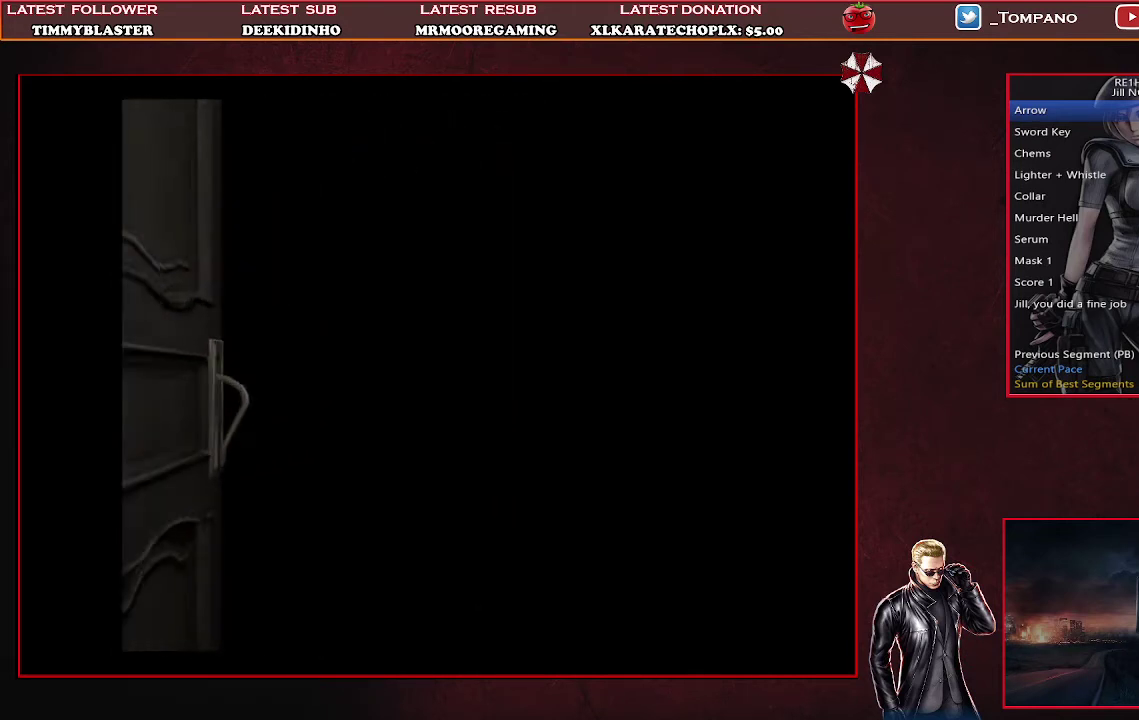
{"buttons": ["SQUARE", "DPAD_UP"], "left_stick": "center", "events": []}
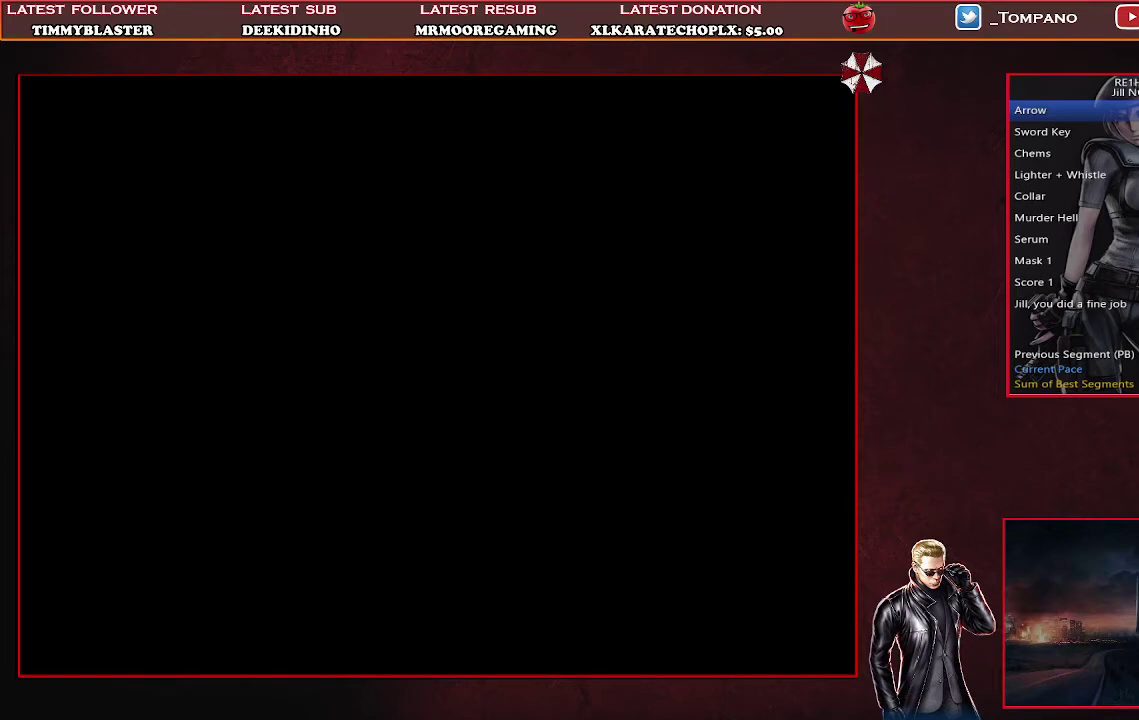
{"buttons": ["SQUARE", "DPAD_UP"], "left_stick": "center", "events": []}
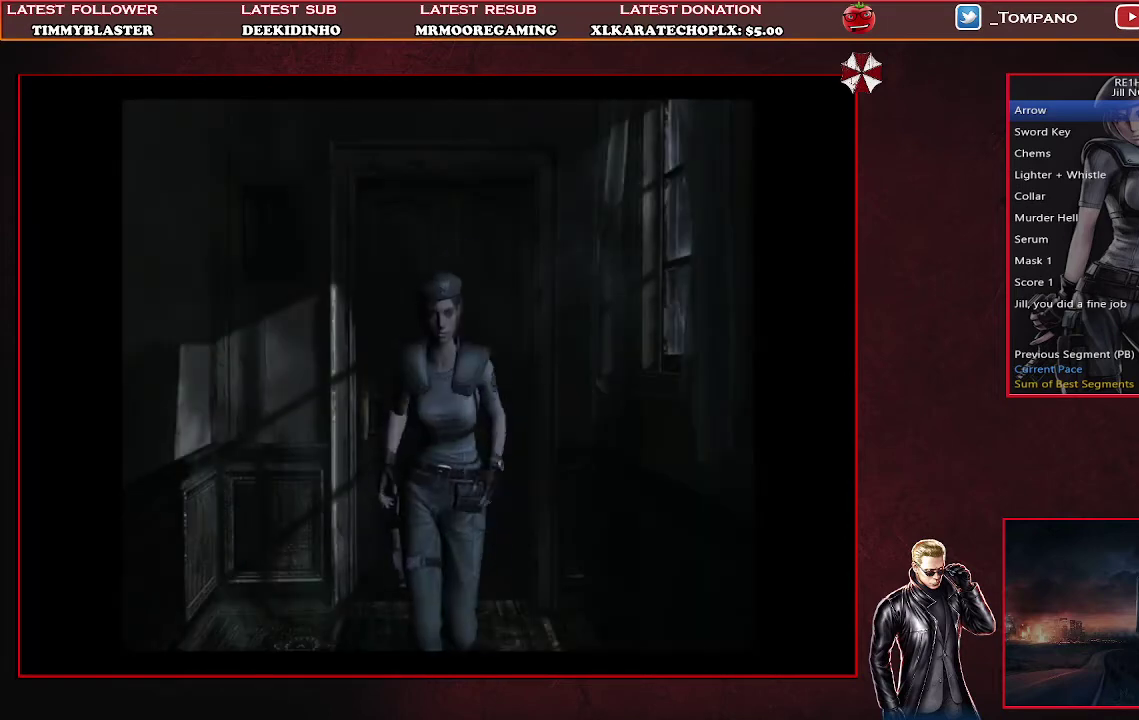
{"buttons": ["SQUARE", "DPAD_UP", "DPAD_RIGHT"], "left_stick": "center", "events": [[67, "DPAD_RIGHT", "down"]]}
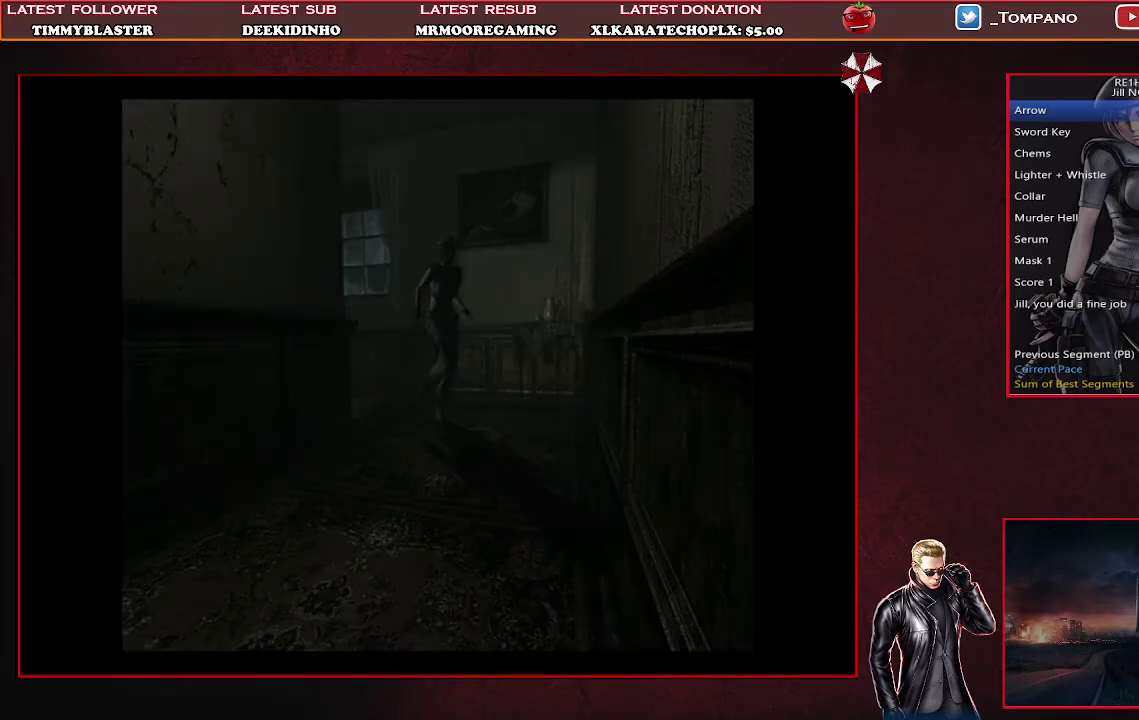
{"buttons": ["SQUARE", "DPAD_UP"], "left_stick": "center", "events": [[133, "DPAD_RIGHT", "up"]]}
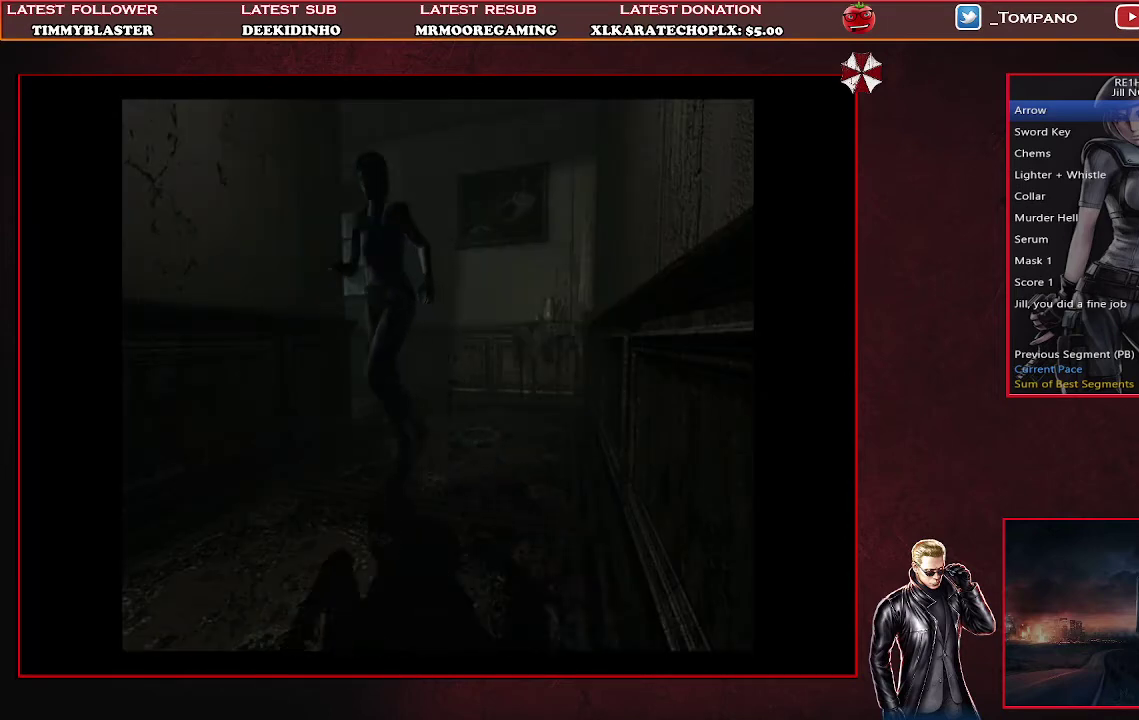
{"buttons": ["SQUARE", "DPAD_UP"], "left_stick": "center", "events": []}
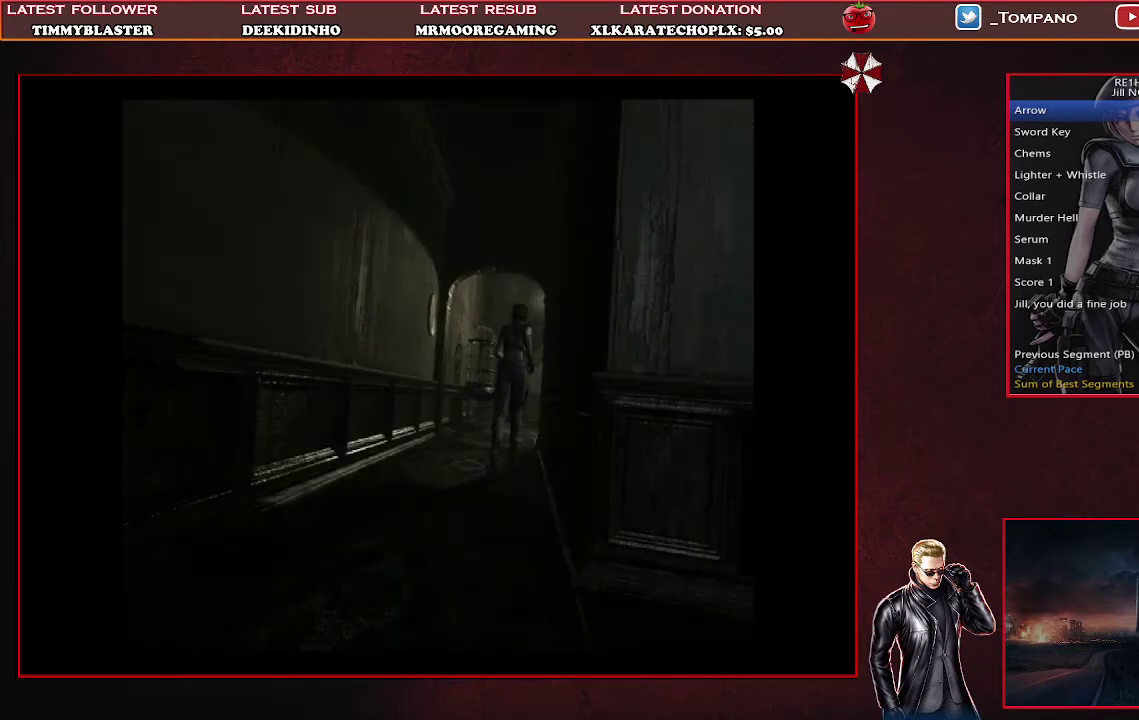
{"buttons": ["SQUARE", "DPAD_UP"], "left_stick": "center", "events": []}
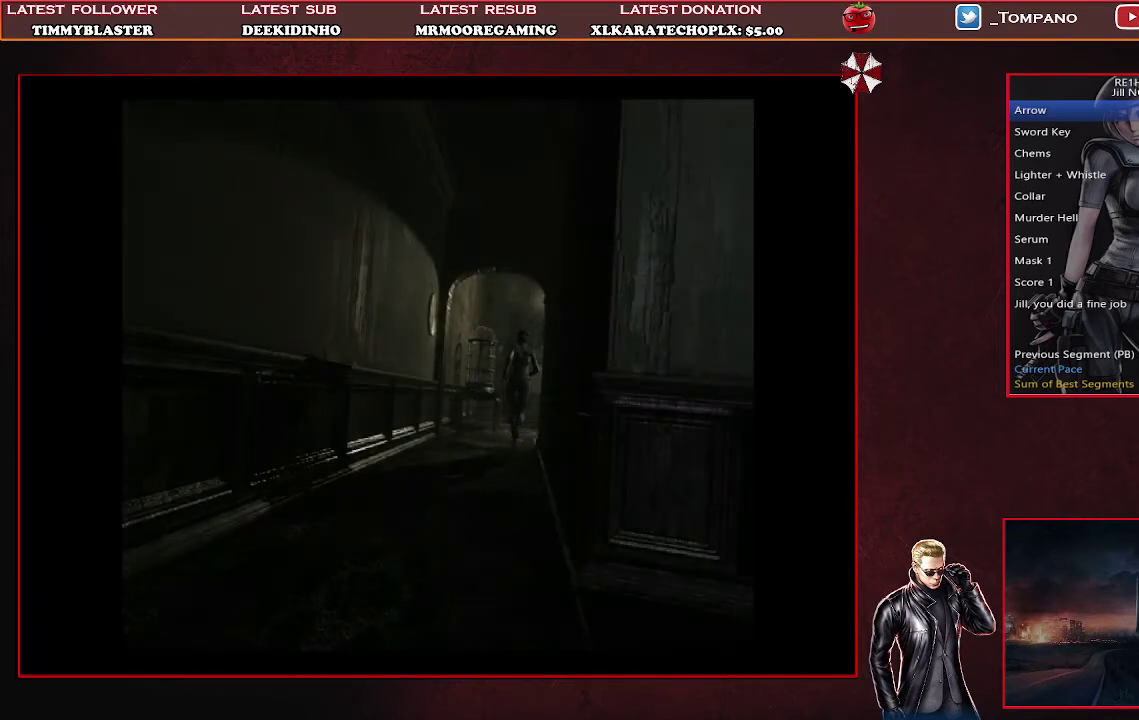
{"buttons": ["SQUARE", "DPAD_UP"], "left_stick": "center", "events": []}
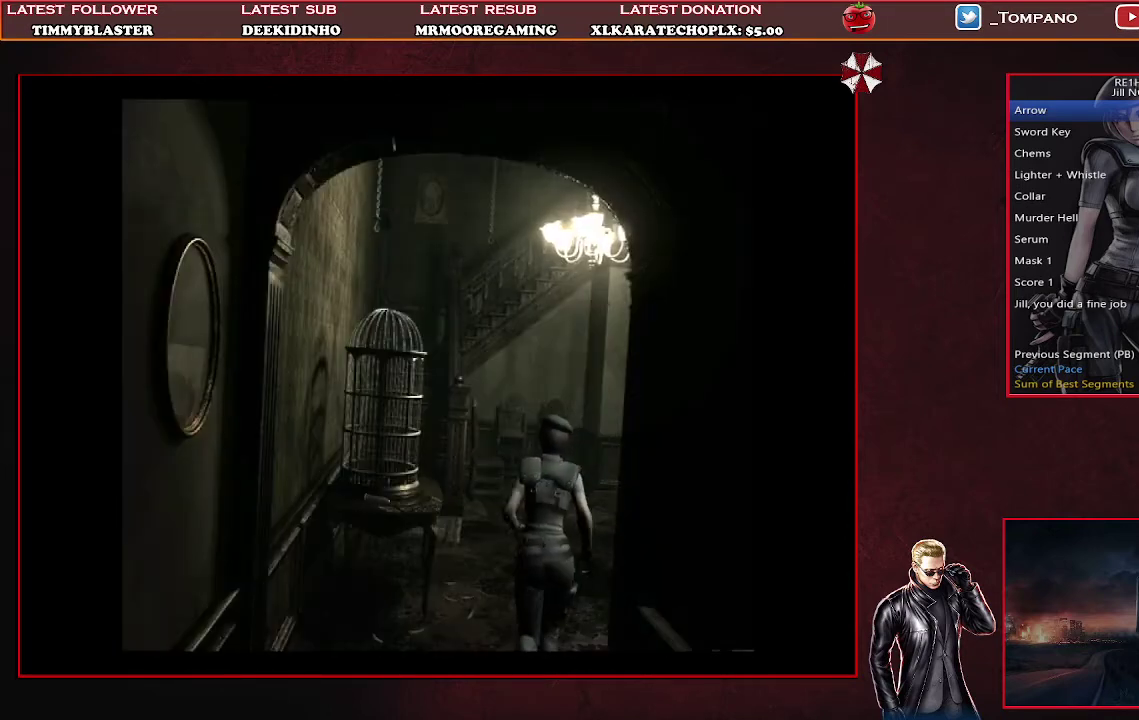
{"buttons": ["SQUARE", "DPAD_UP"], "left_stick": "center", "events": []}
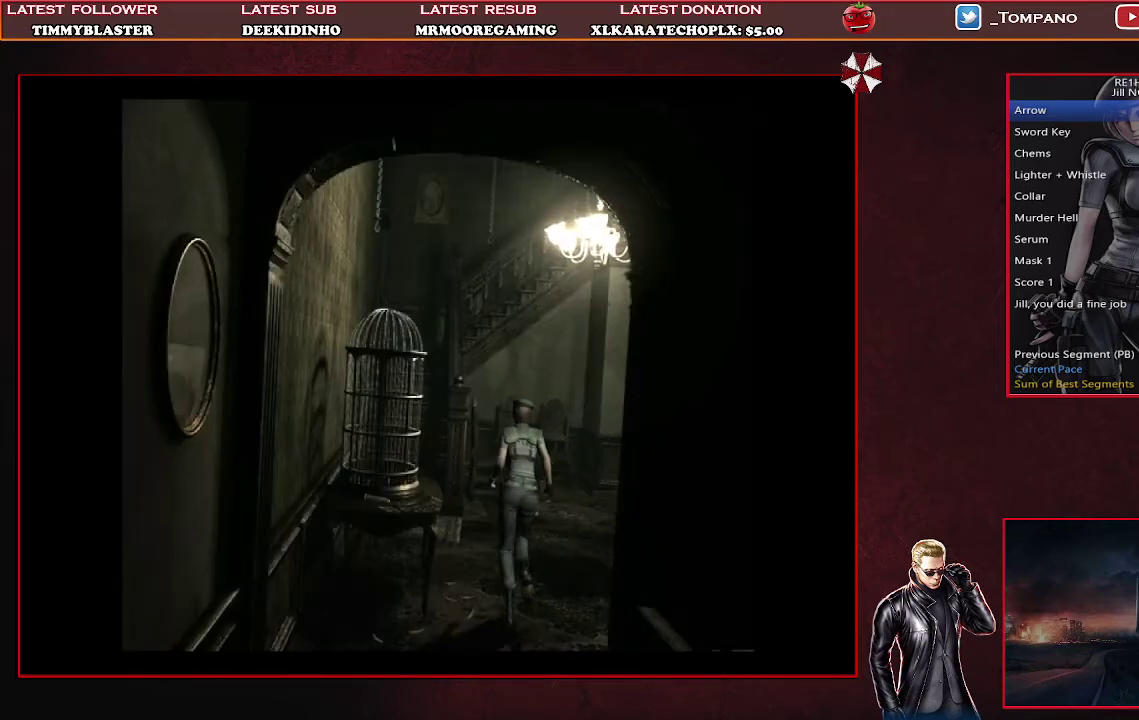
{"buttons": ["SQUARE", "DPAD_UP"], "left_stick": "center", "events": [[300, "DPAD_LEFT", "down"], [367, "DPAD_LEFT", "up"]]}
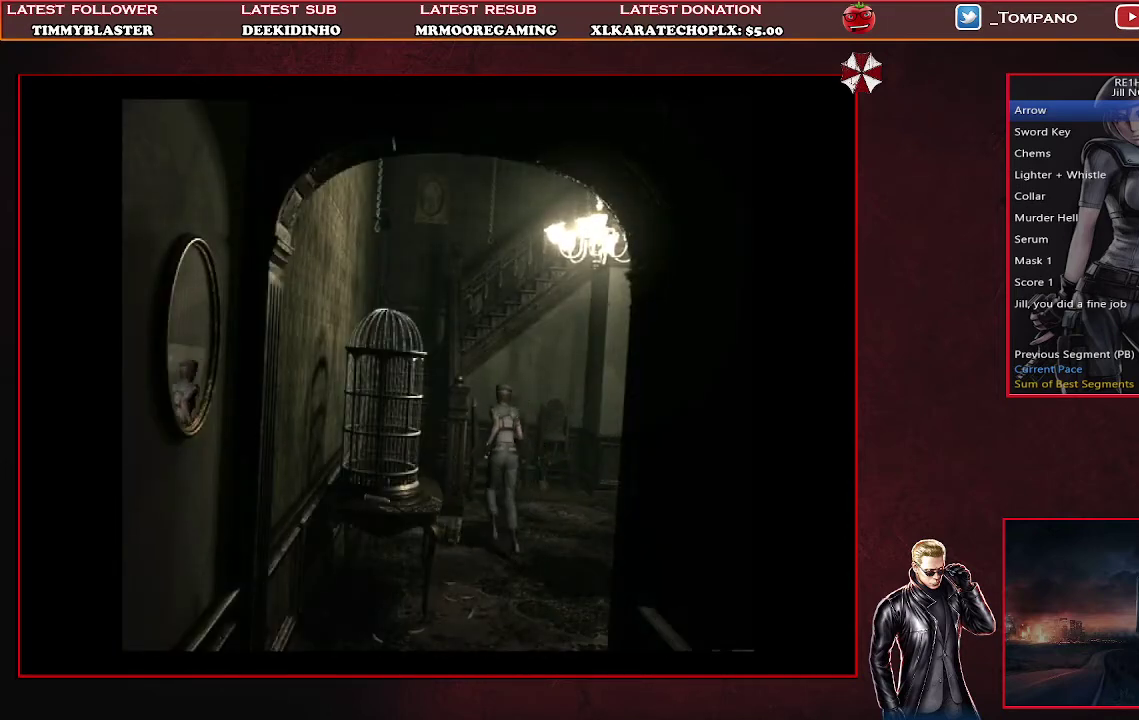
{"buttons": ["SQUARE", "DPAD_UP"], "left_stick": "center", "events": [[133, "DPAD_LEFT", "down"], [400, "DPAD_LEFT", "up"]]}
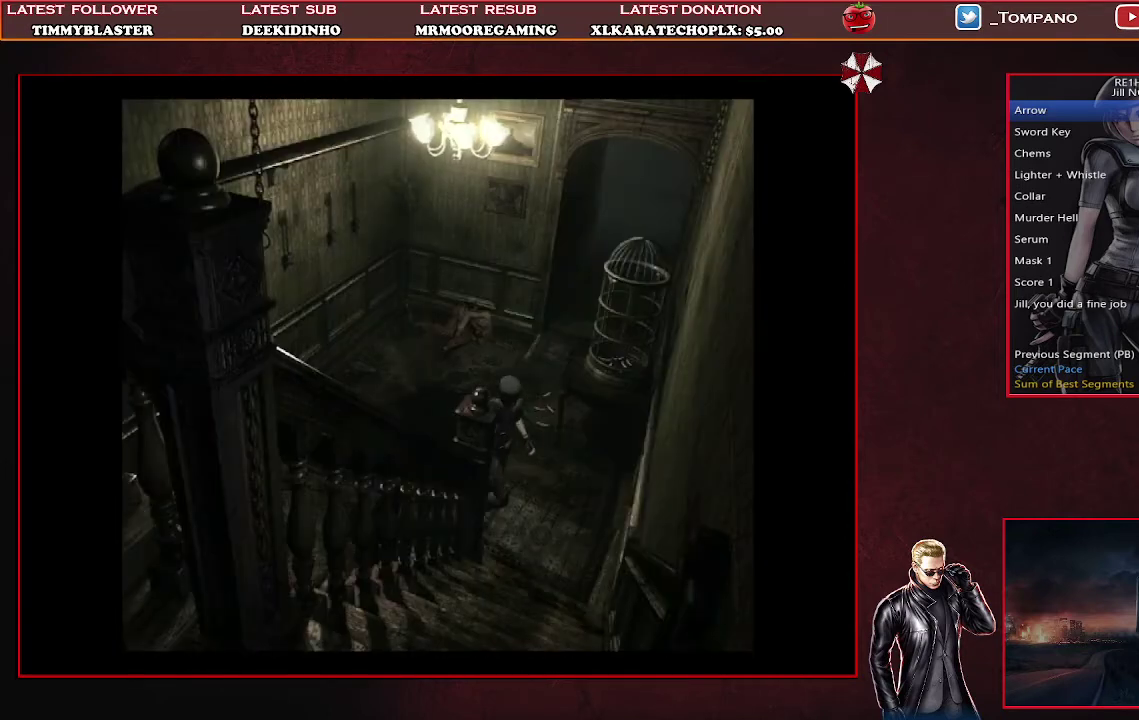
{"buttons": ["DPAD_UP", "DPAD_RIGHT"], "left_stick": "center", "events": [[67, "DPAD_RIGHT", "down"], [433, "SQUARE", "up"]]}
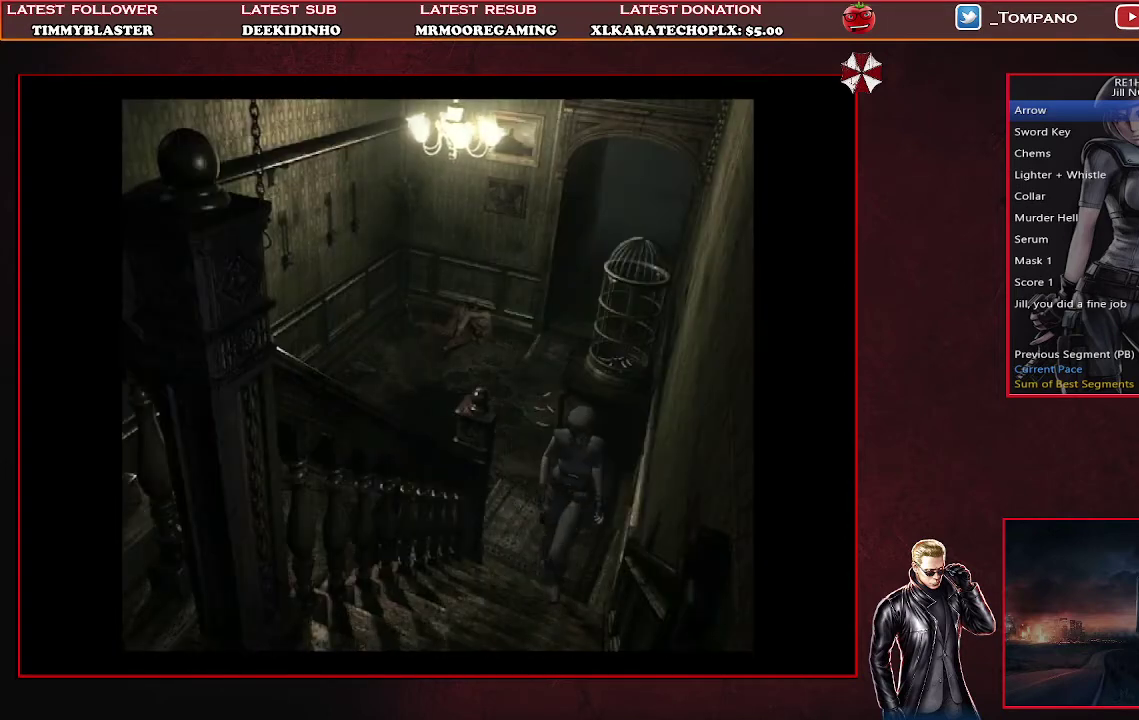
{"buttons": ["DPAD_UP"], "left_stick": "center", "events": [[33, "SQUARE", "down"], [100, "DPAD_RIGHT", "up"], [100, "SQUARE", "up"], [167, "SQUARE", "down"], [233, "SQUARE", "up"], [300, "SQUARE", "down"], [367, "SQUARE", "up"], [433, "SQUARE", "down"], [500, "SQUARE", "up"]]}
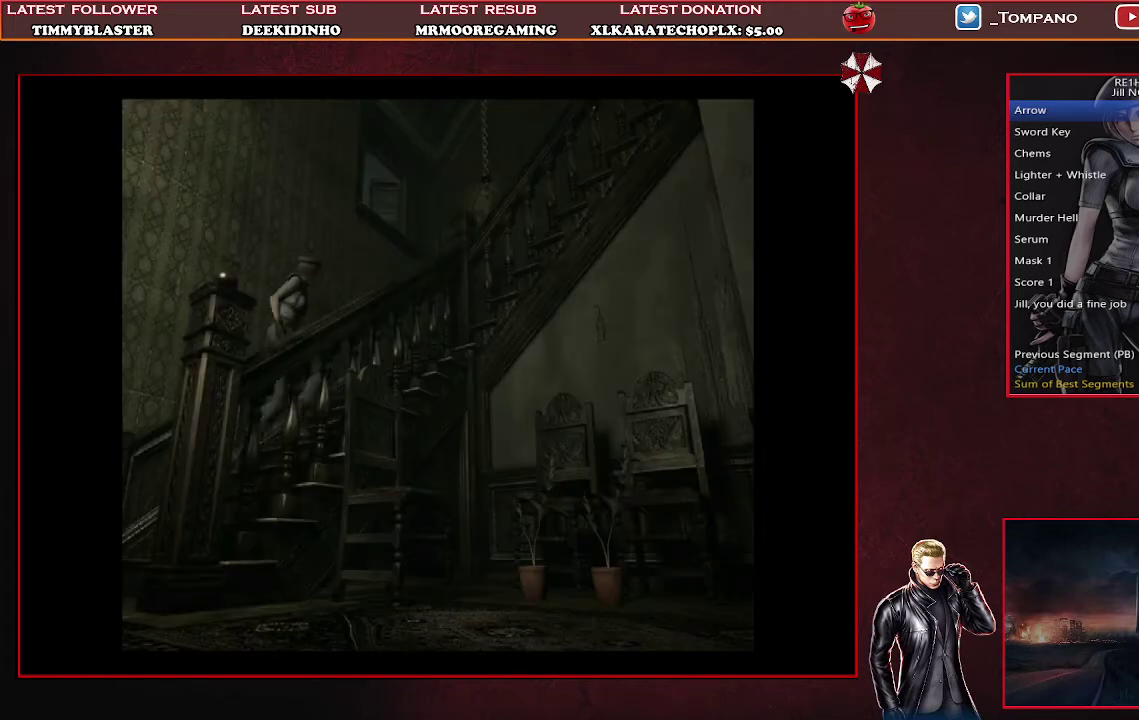
{"buttons": ["SQUARE", "DPAD_UP"], "left_stick": "center", "events": [[200, "SQUARE", "down"], [433, "SQUARE", "up"], [500, "SQUARE", "down"]]}
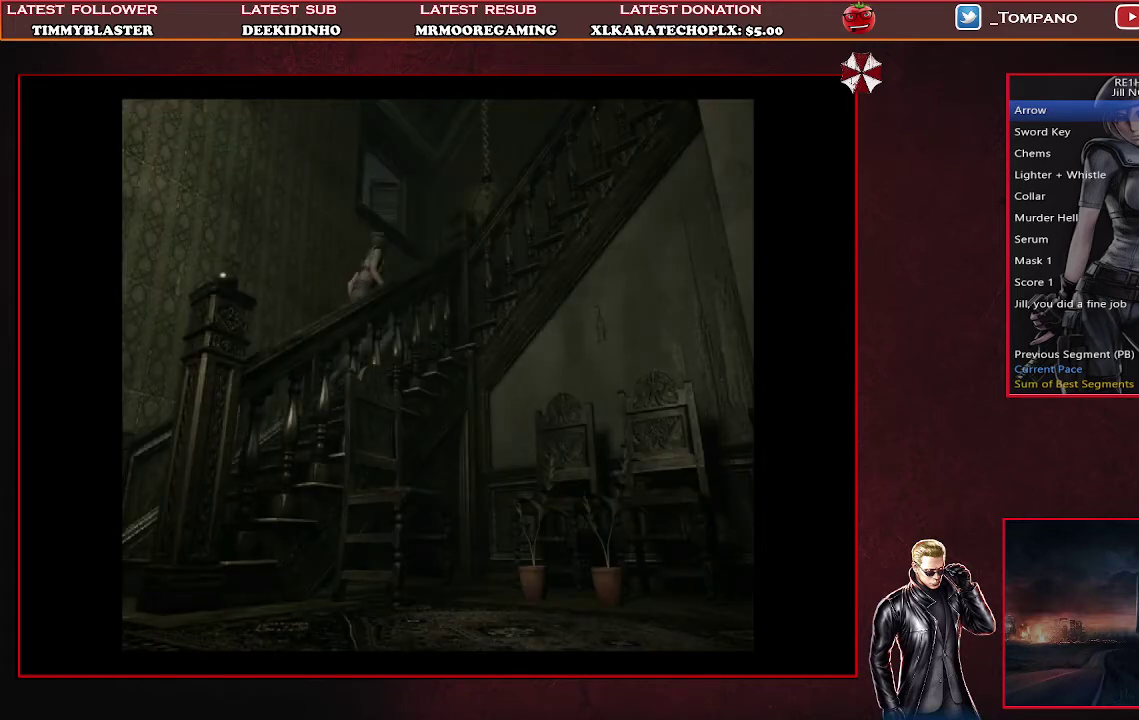
{"buttons": ["DPAD_UP"], "left_stick": "center", "events": [[67, "SQUARE", "up"], [133, "SQUARE", "down"], [367, "SQUARE", "up"], [433, "SQUARE", "down"], [500, "SQUARE", "up"]]}
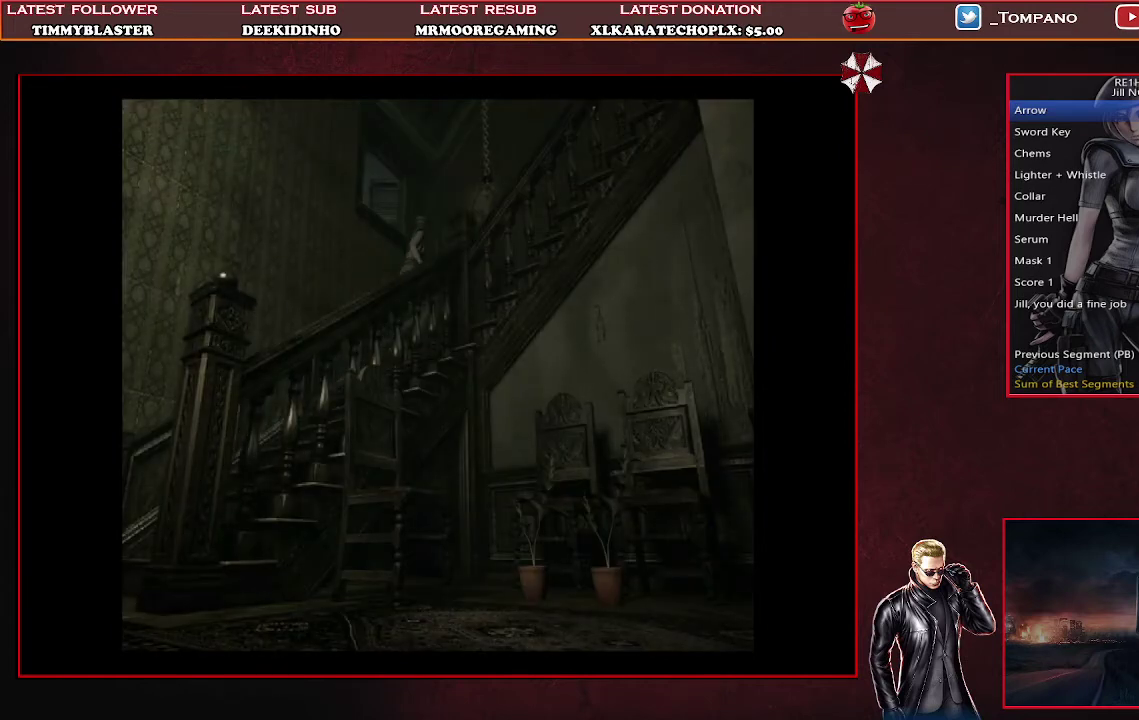
{"buttons": ["SQUARE", "DPAD_UP", "DPAD_RIGHT"], "left_stick": "center", "events": [[67, "SQUARE", "down"], [133, "SQUARE", "up"], [200, "SQUARE", "down"], [267, "DPAD_RIGHT", "down"], [300, "SQUARE", "up"], [367, "SQUARE", "down"]]}
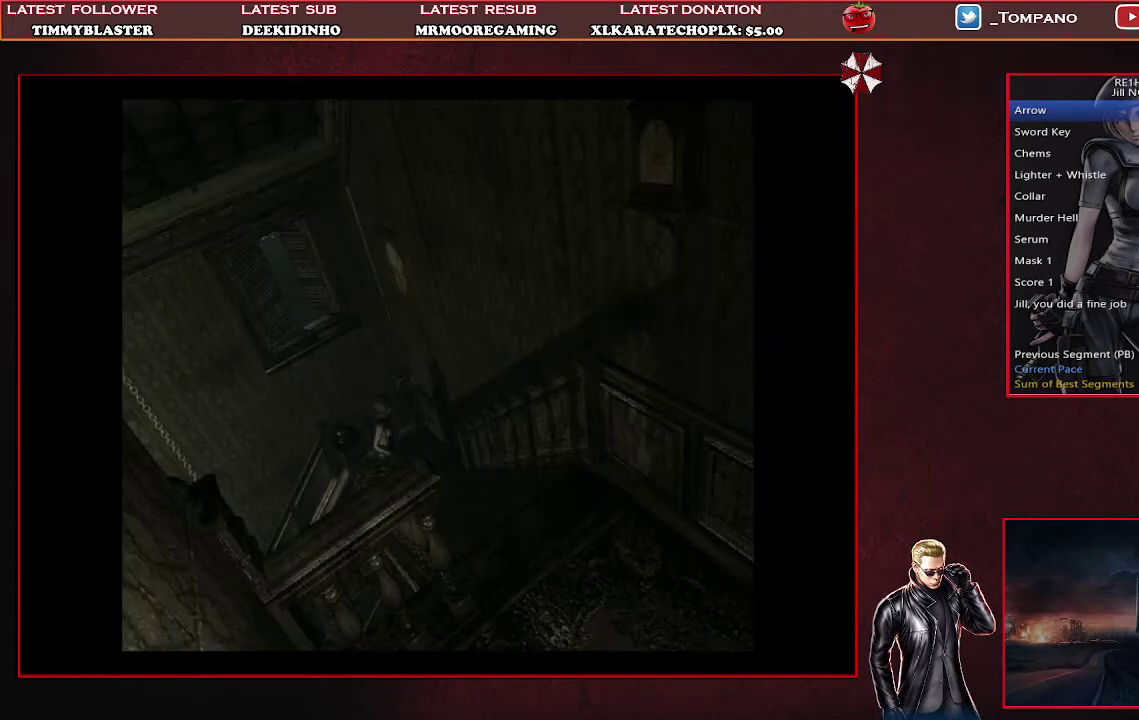
{"buttons": ["DPAD_UP"], "left_stick": "center", "events": [[133, "SQUARE", "up"], [200, "SQUARE", "down"], [300, "DPAD_RIGHT", "up"], [300, "SQUARE", "up"], [367, "SQUARE", "down"], [467, "SQUARE", "up"]]}
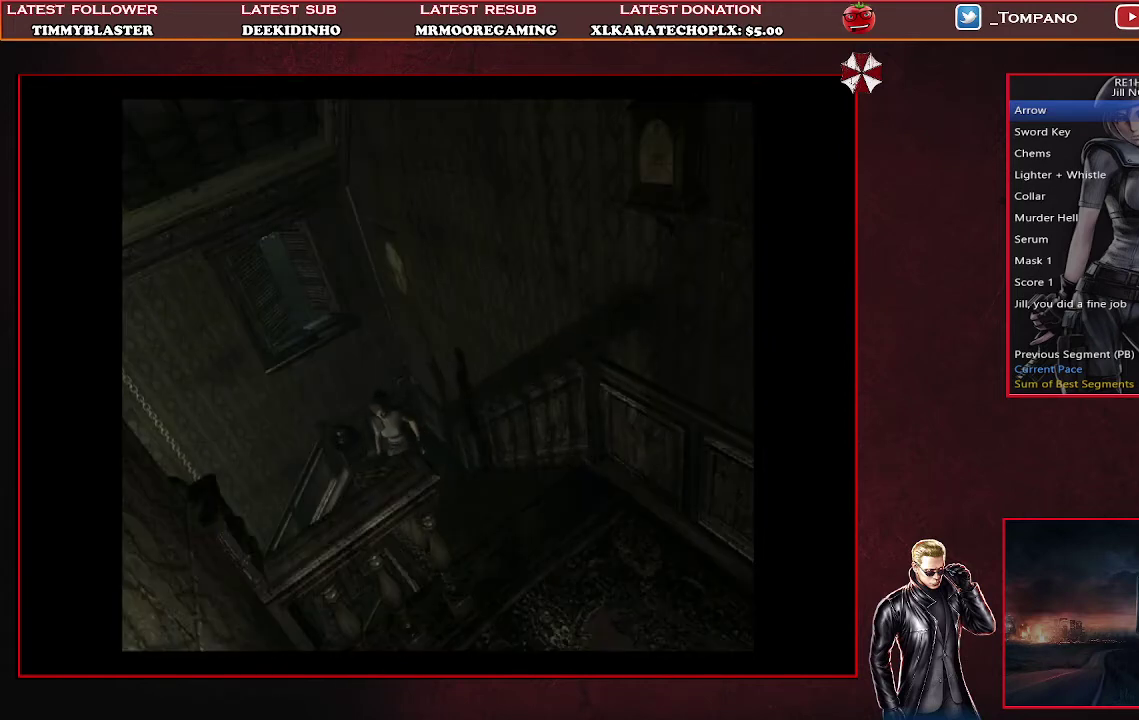
{"buttons": ["SQUARE", "DPAD_UP"], "left_stick": "center", "events": [[33, "SQUARE", "down"], [67, "DPAD_LEFT", "down"], [100, "SQUARE", "up"], [200, "DPAD_LEFT", "up"], [200, "SQUARE", "down"], [267, "SQUARE", "up"], [467, "SQUARE", "down"]]}